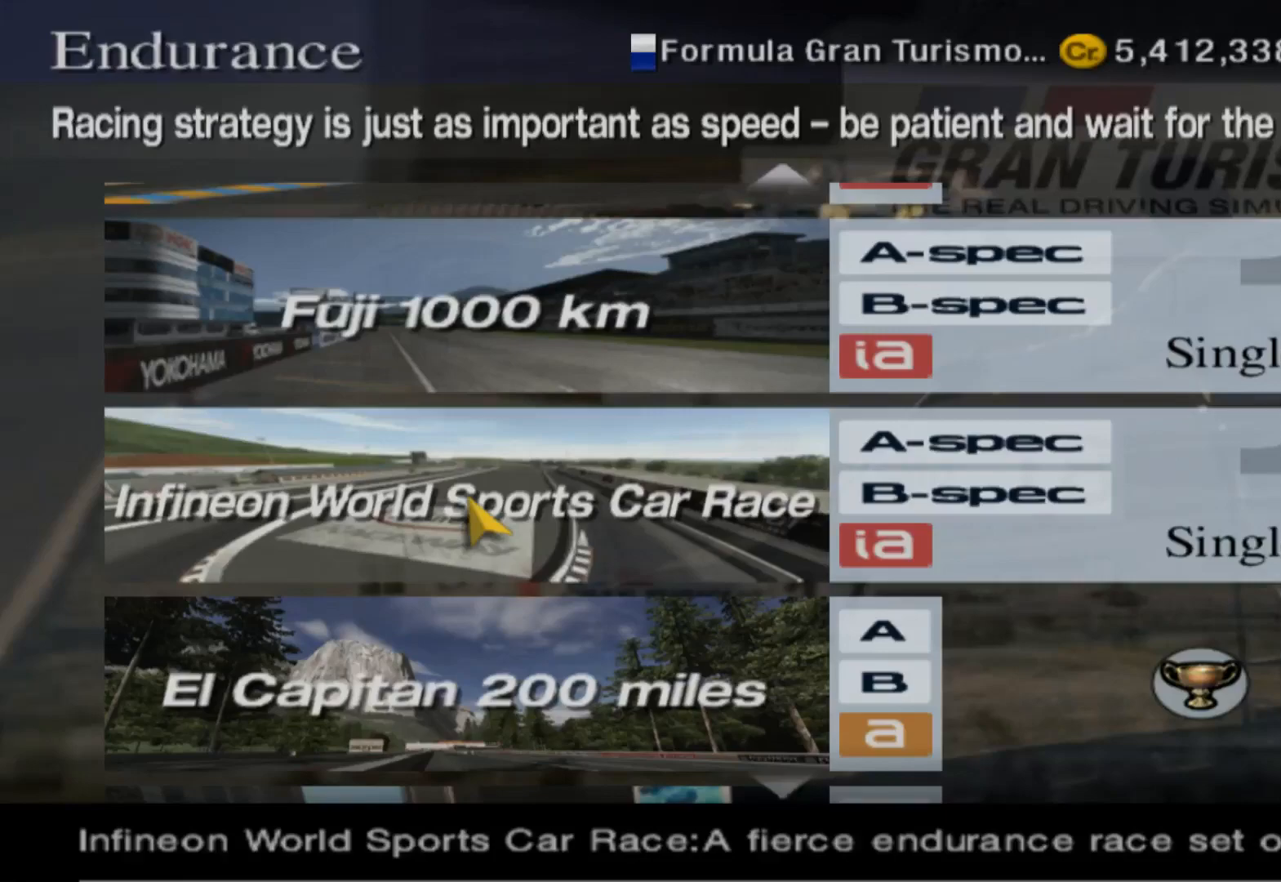
Gameplay with a controller (Xbox layout); each line is a JSON object with the inputs held at the frame after it. "events" lists button and stick changes between this image and that frame as [ms after this image, input, new state], when the widget could be followed in between. Not read: R2.
{"buttons": [], "left_stick": "center", "right_stick": "center", "events": []}
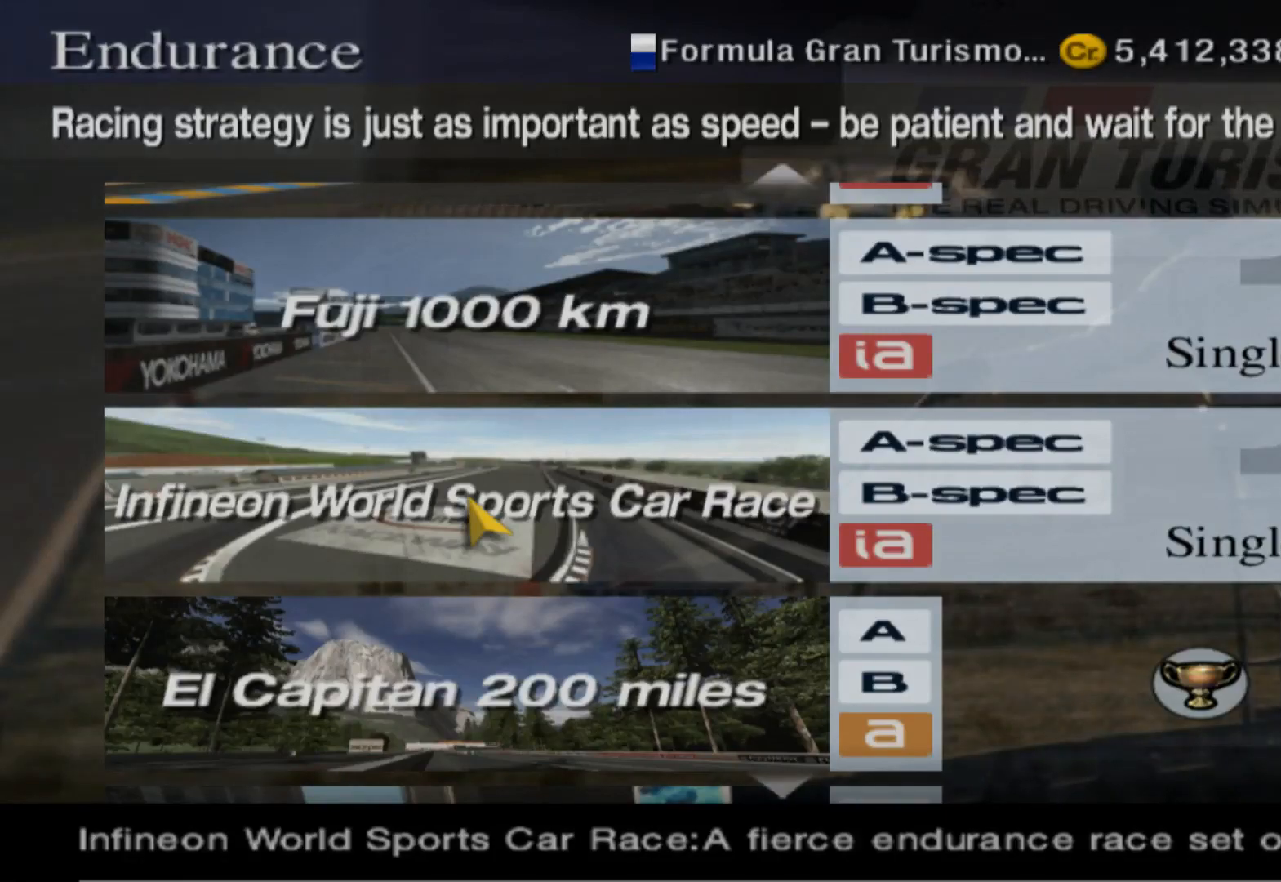
{"buttons": [], "left_stick": "center", "right_stick": "center", "events": []}
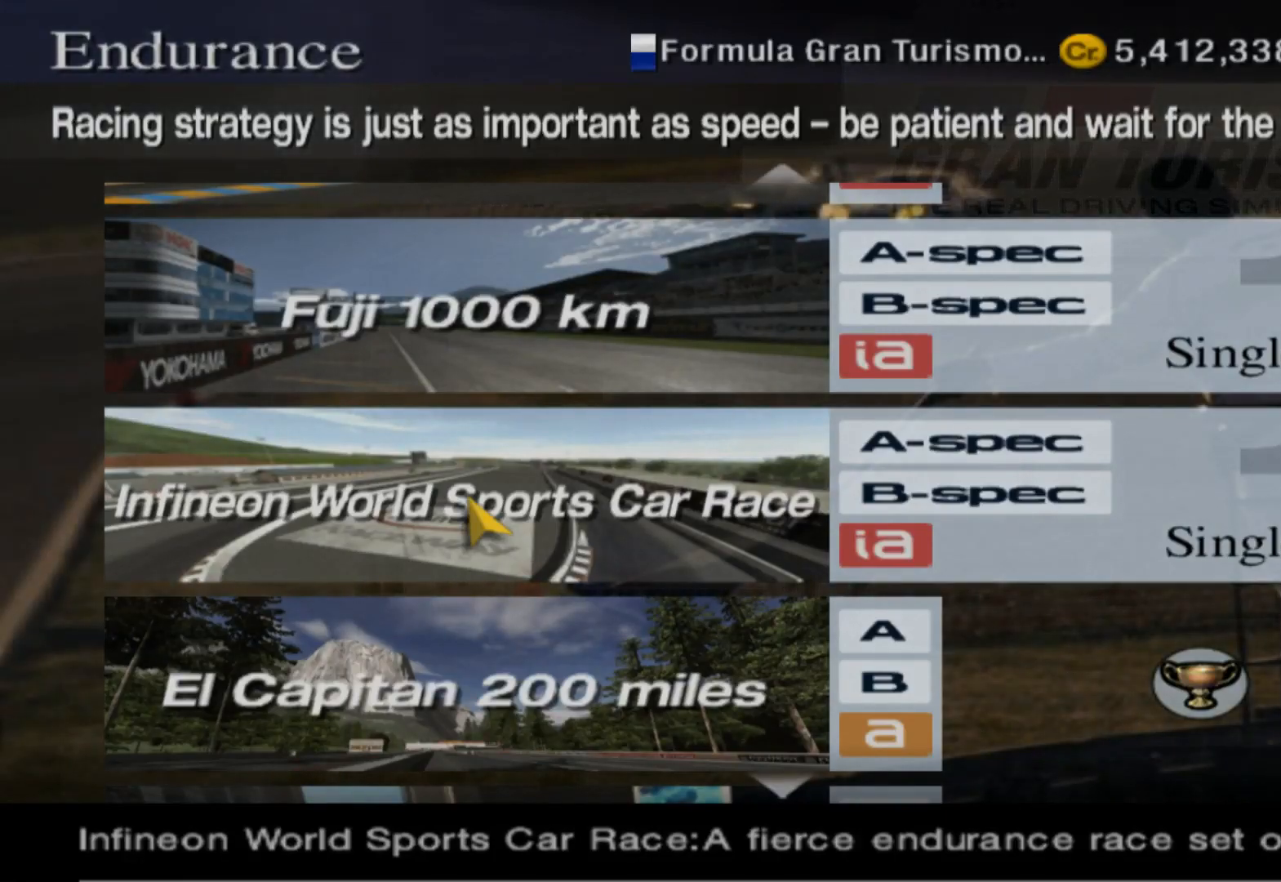
{"buttons": [], "left_stick": "center", "right_stick": "center", "events": [[60, "B", "down"], [240, "B", "up"]]}
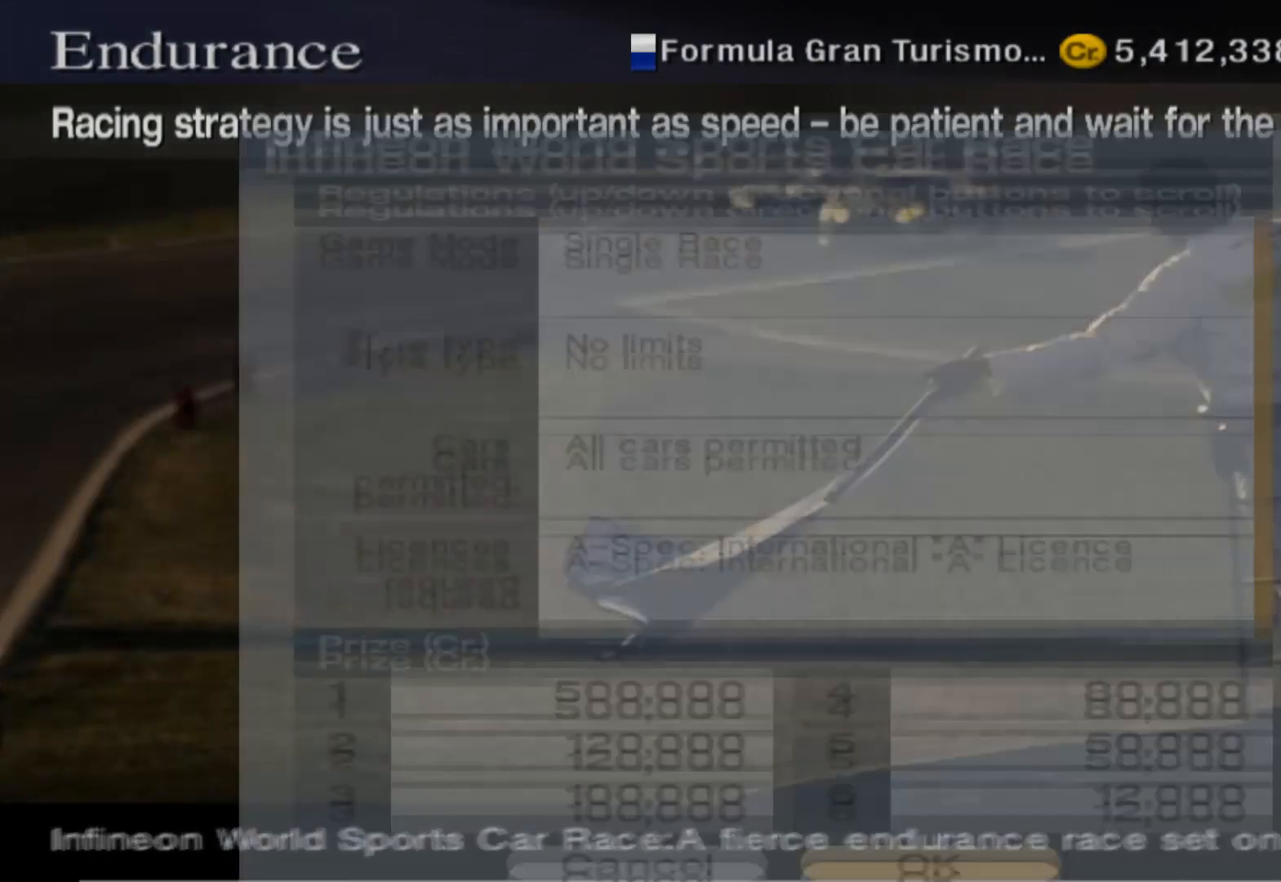
{"buttons": [], "left_stick": "center", "right_stick": "center", "events": []}
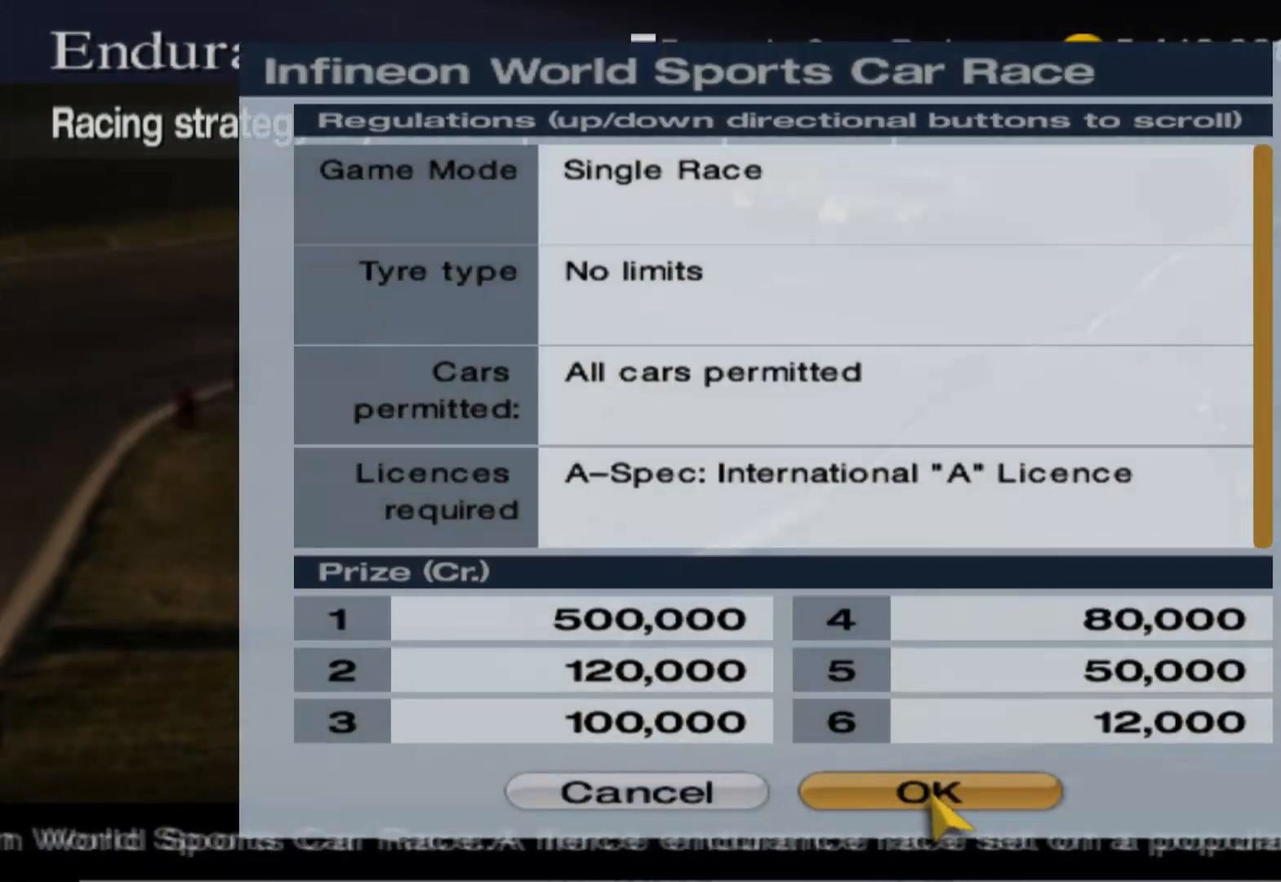
{"buttons": [], "left_stick": "center", "right_stick": "center", "events": [[240, "B", "down"], [420, "B", "up"]]}
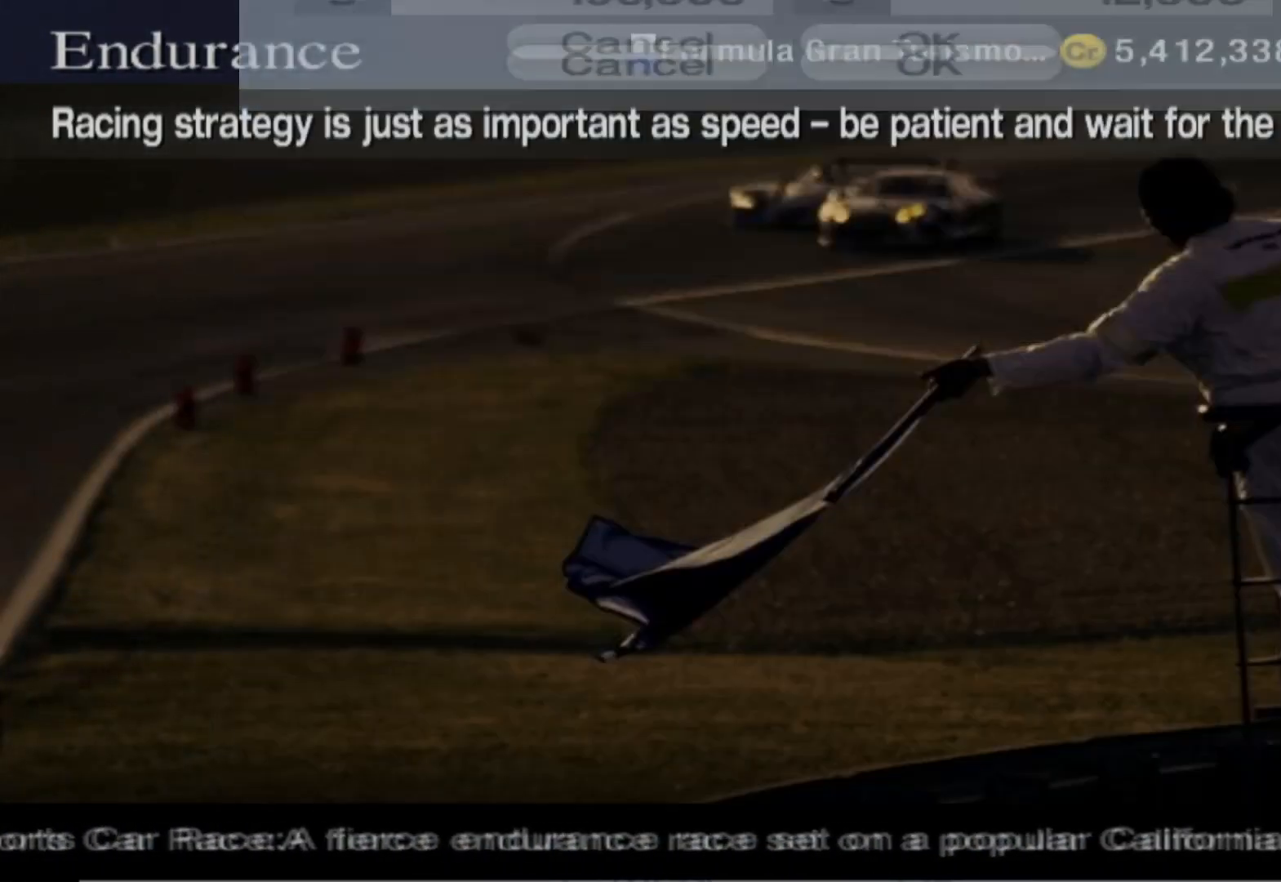
{"buttons": [], "left_stick": "center", "right_stick": "center", "events": []}
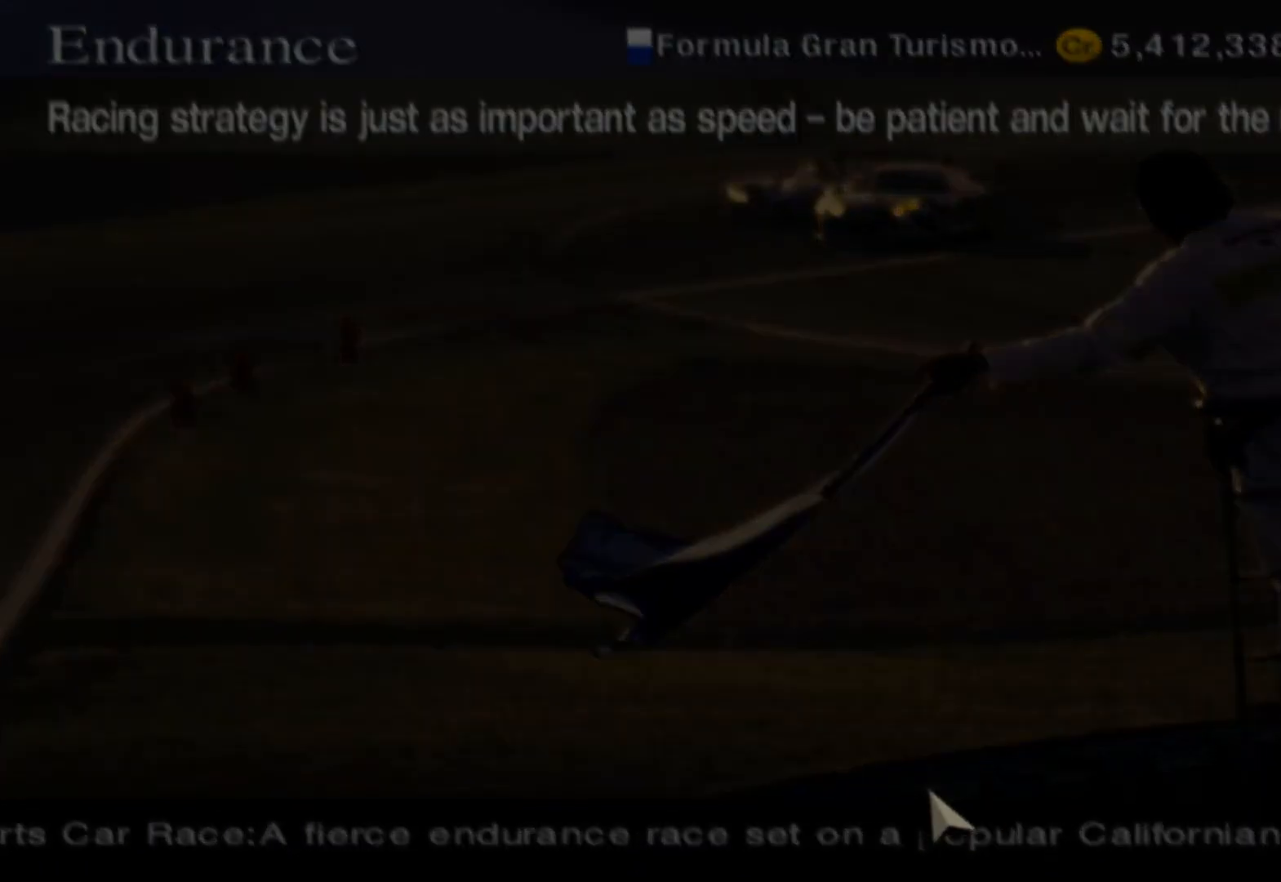
{"buttons": [], "left_stick": "center", "right_stick": "center", "events": []}
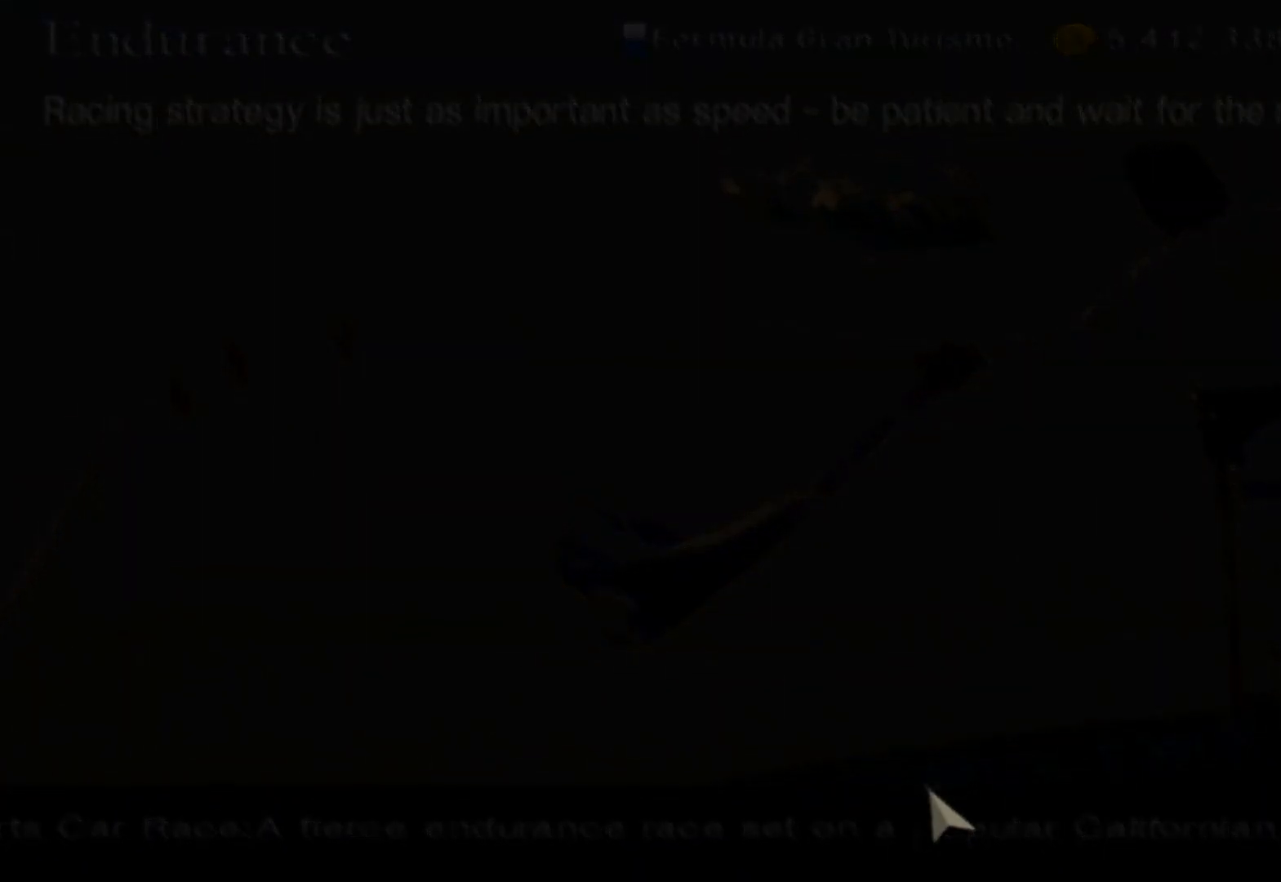
{"buttons": [], "left_stick": "center", "right_stick": "center", "events": []}
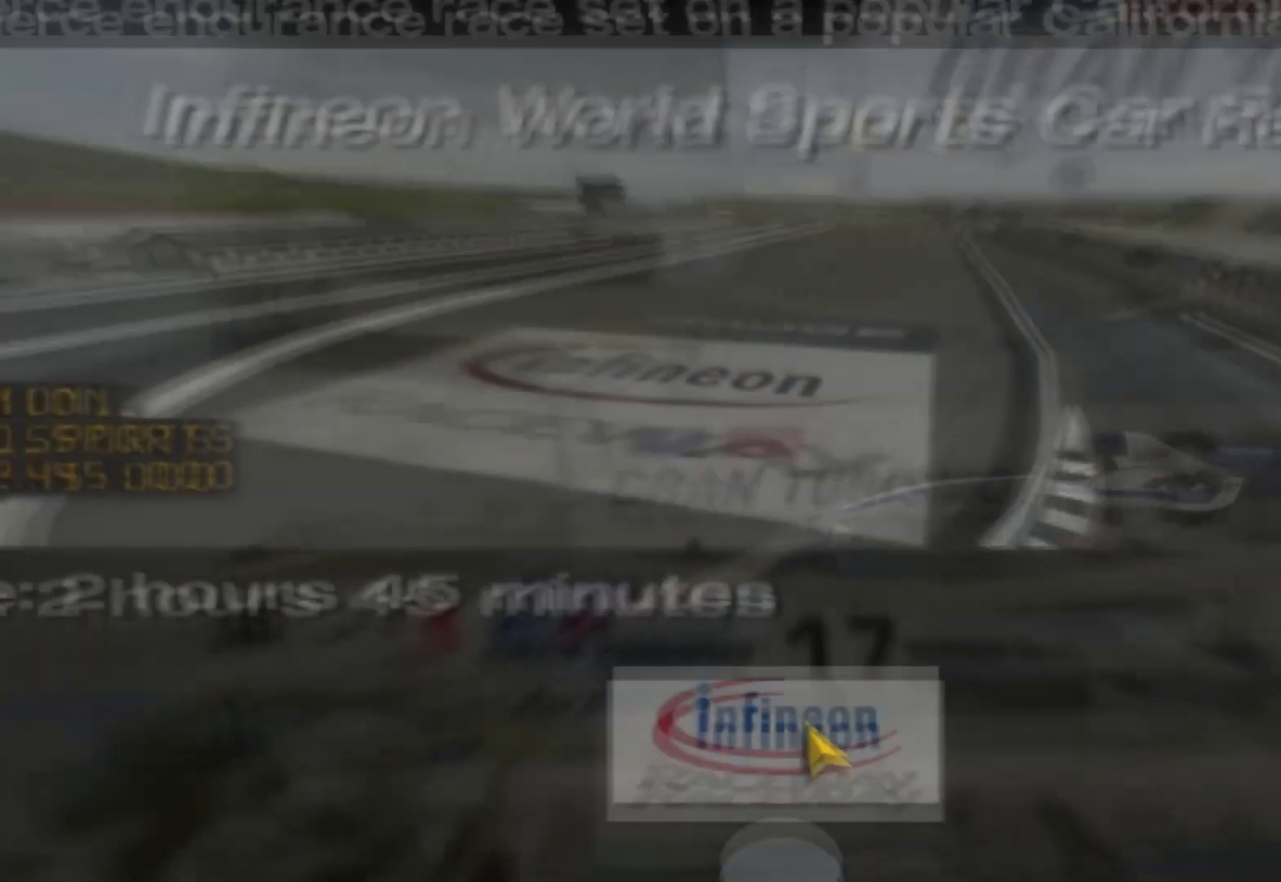
{"buttons": [], "left_stick": "center", "right_stick": "center", "events": []}
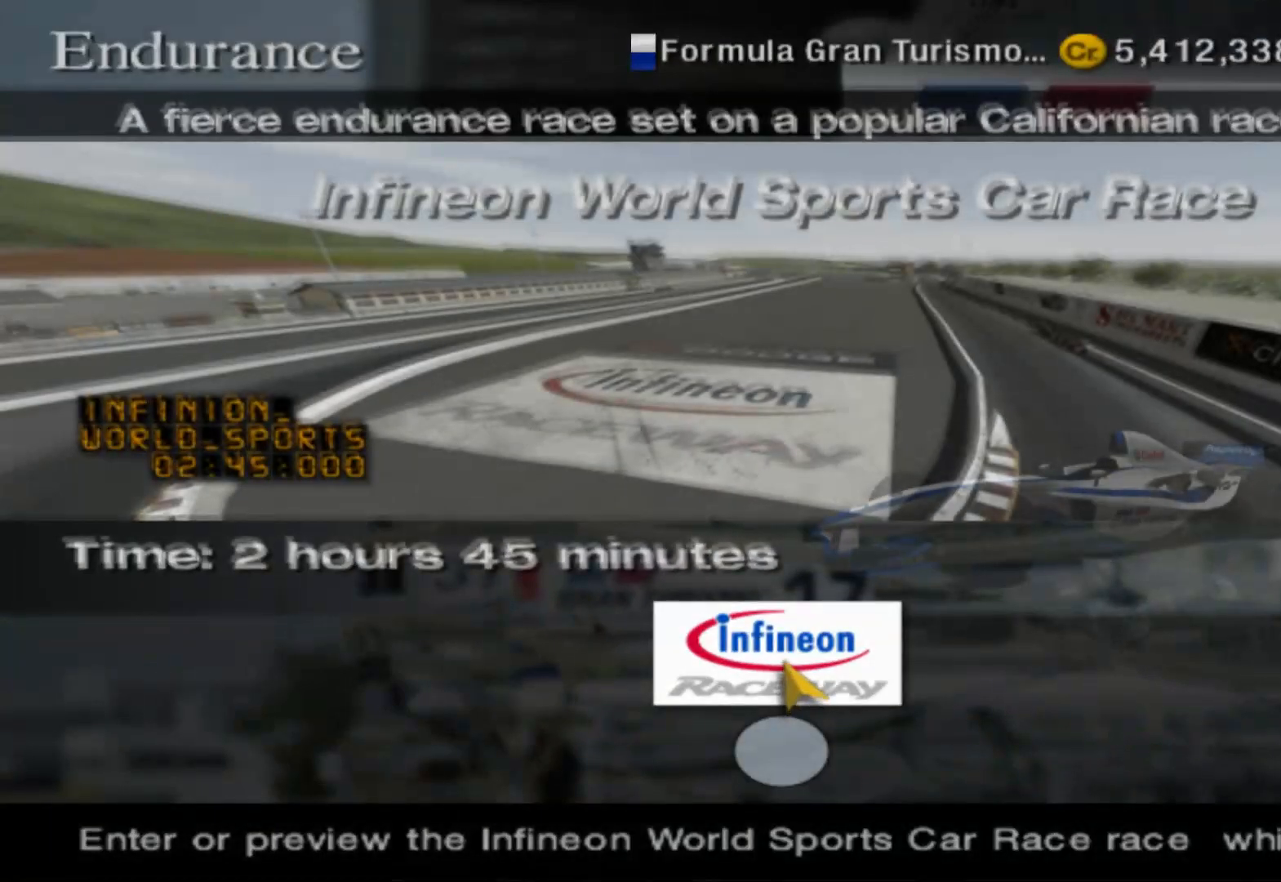
{"buttons": [], "left_stick": "center", "right_stick": "center", "events": [[220, "B", "down"], [380, "B", "up"]]}
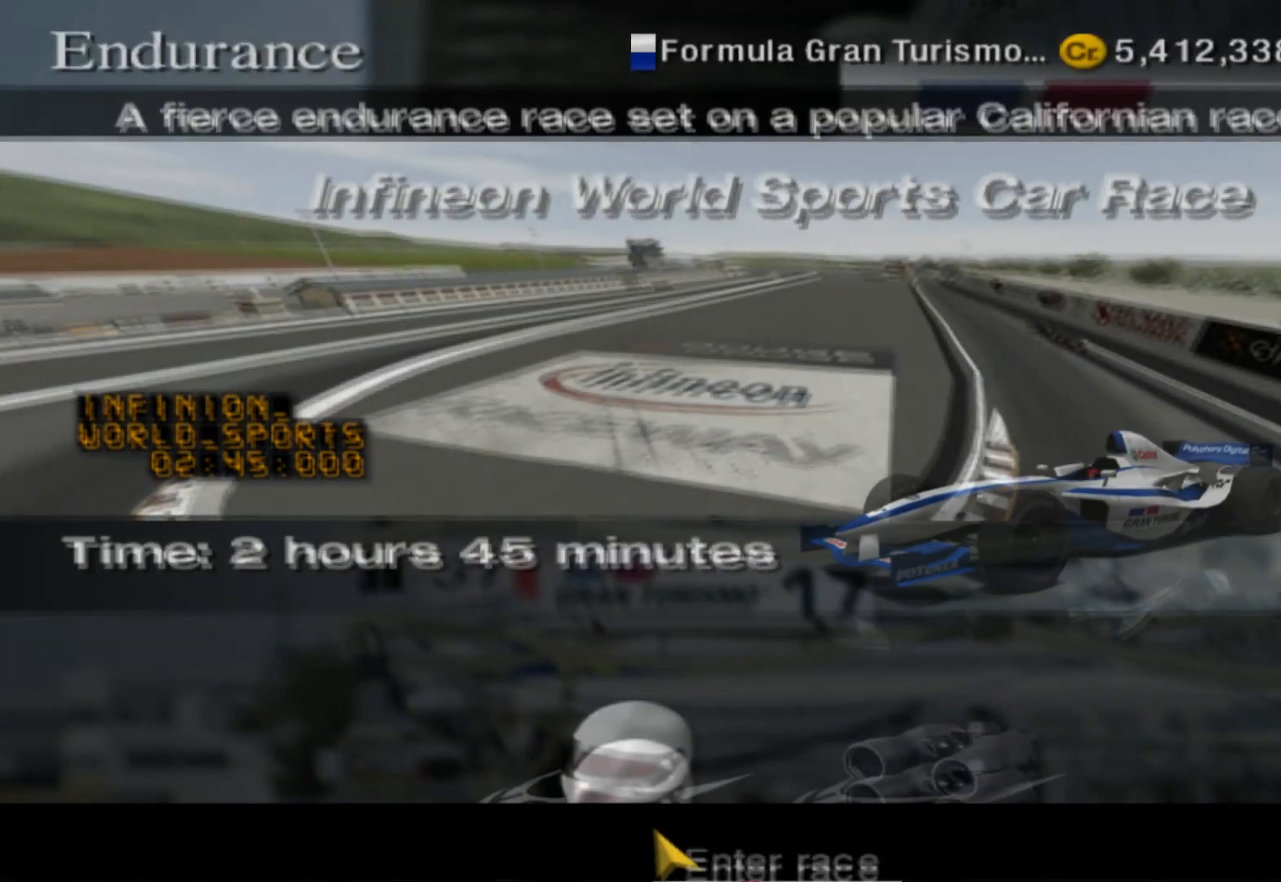
{"buttons": [], "left_stick": "center", "right_stick": "center", "events": []}
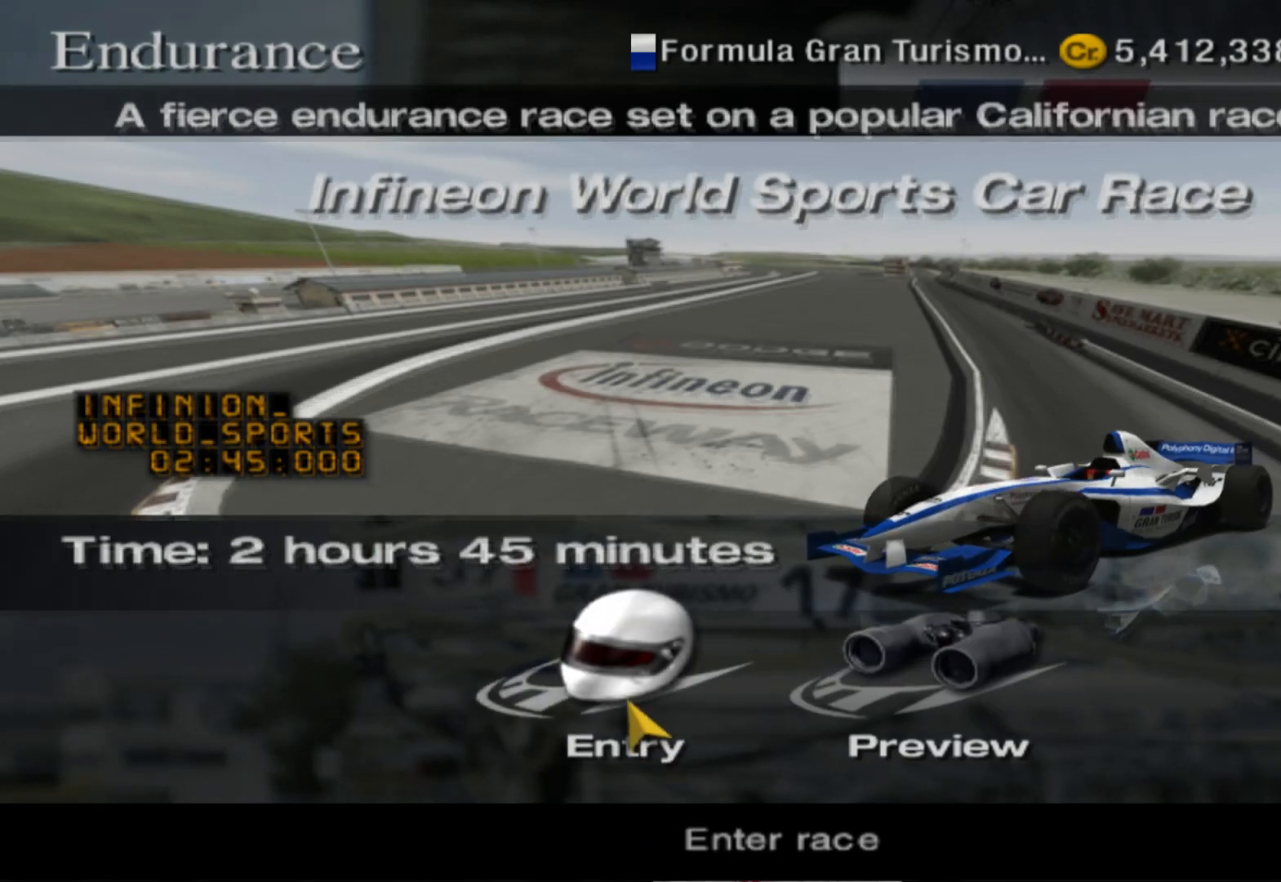
{"buttons": [], "left_stick": "center", "right_stick": "center", "events": []}
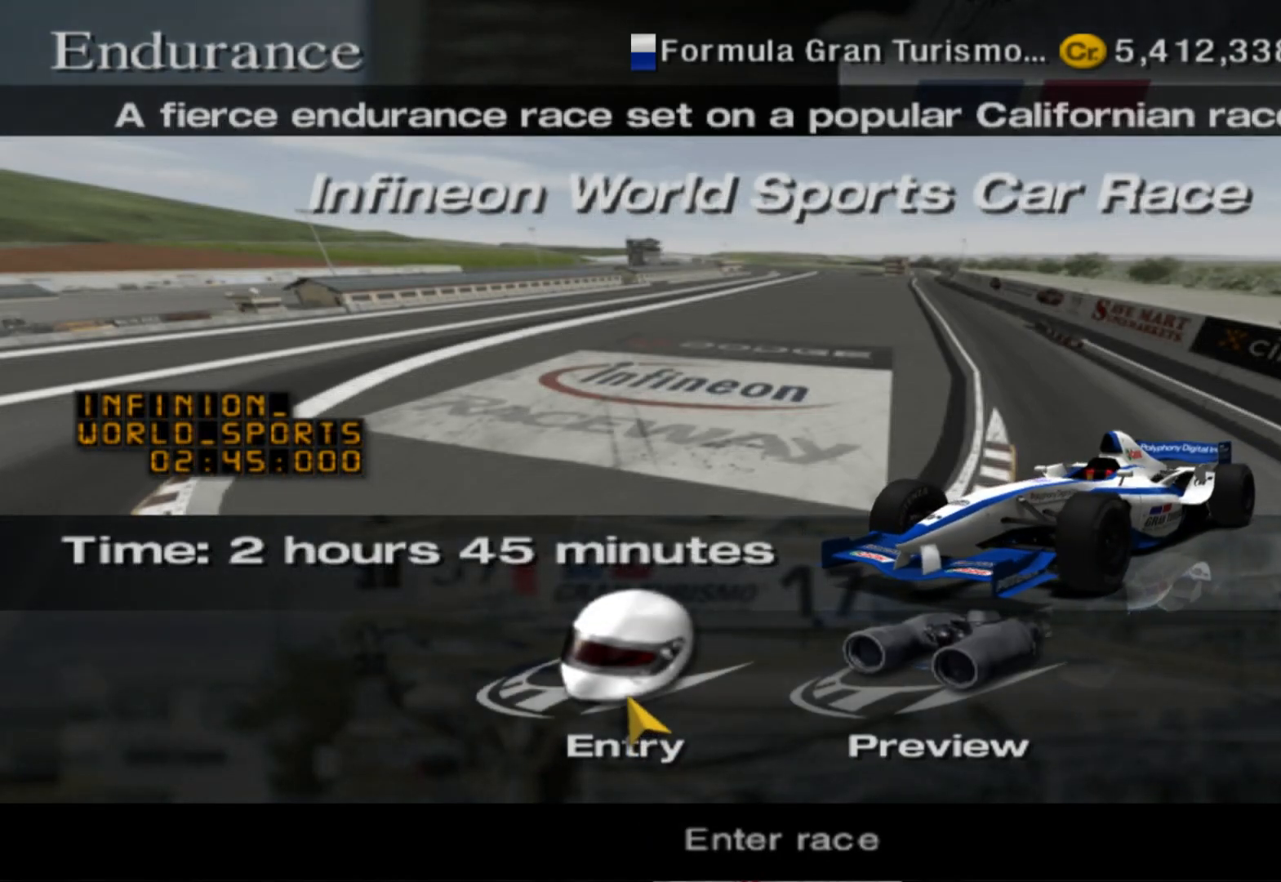
{"buttons": [], "left_stick": "center", "right_stick": "center", "events": []}
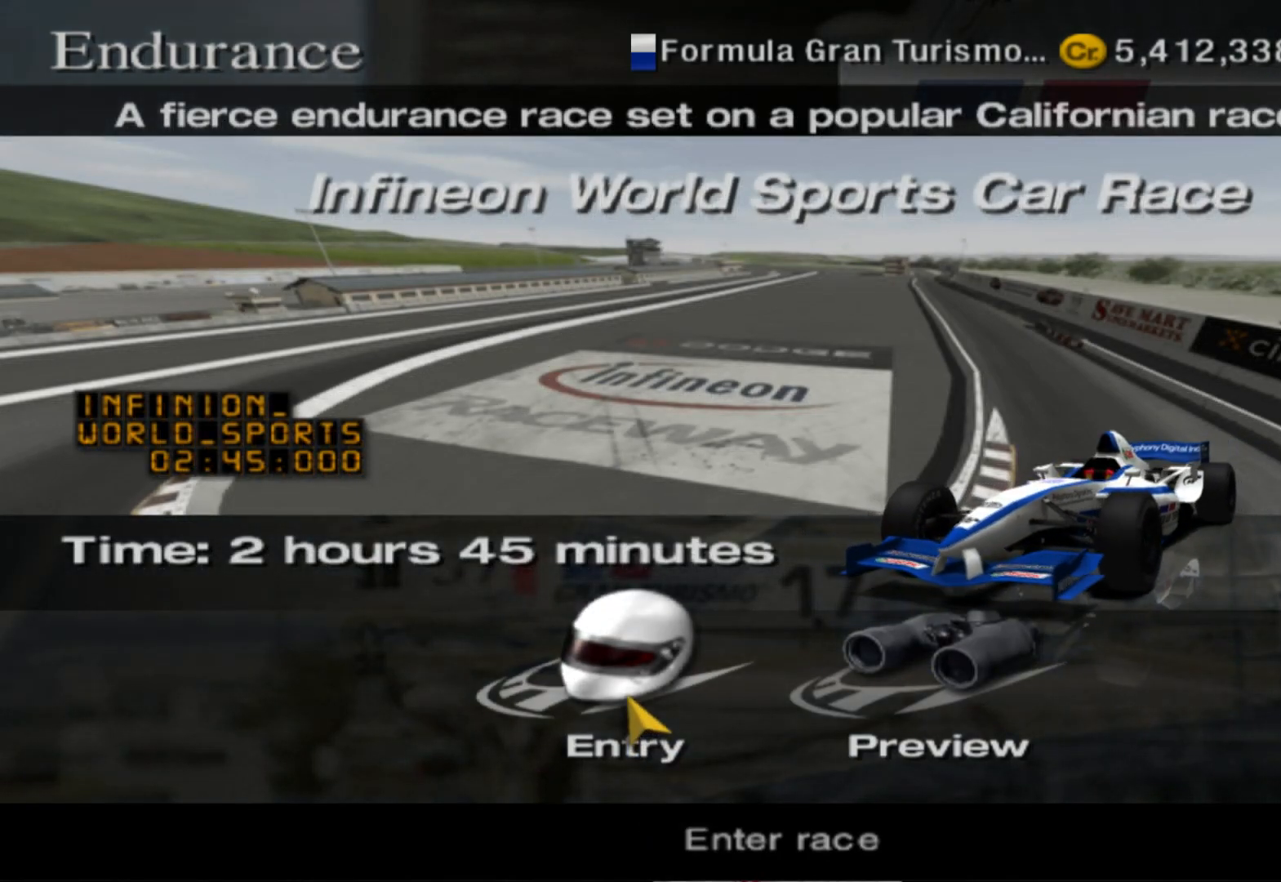
{"buttons": [], "left_stick": "center", "right_stick": "center", "events": [[240, "B", "down"], [420, "B", "up"]]}